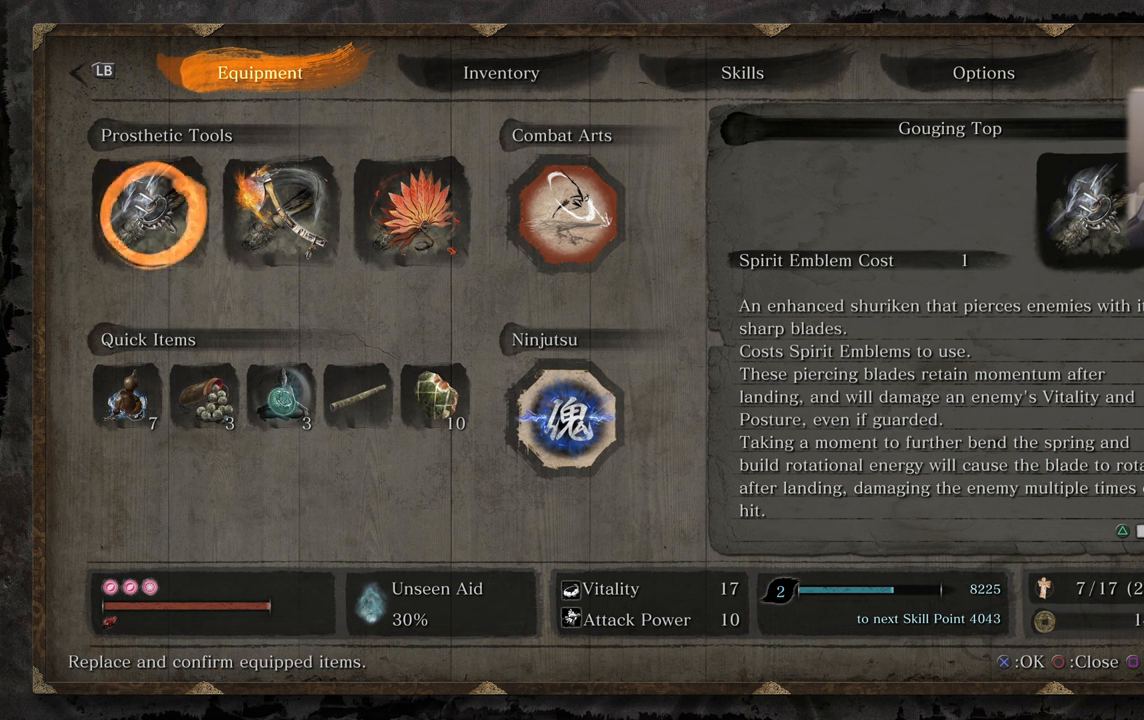
Gameplay with a controller (PlayStation layout); each line is a JSON object with the inputs held at the frame after it. "events" lists button and stick changes between this image and that frame as [ms after this image, input, new state], when the widget could be followed in between.
{"buttons": [], "left_stick": "up-right", "right_stick": "center", "events": [[267, "CIRCLE", "down"], [367, "CIRCLE", "up"], [400, "left_stick", "up-right"]]}
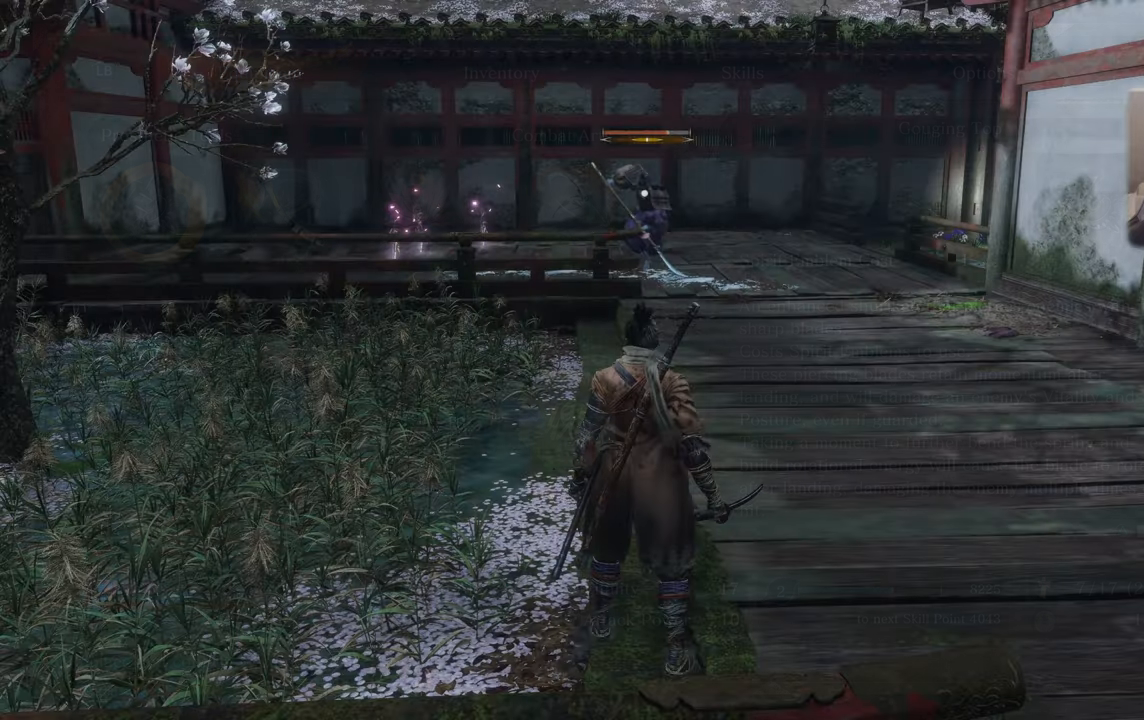
{"buttons": [], "left_stick": "up-right", "right_stick": "center", "events": []}
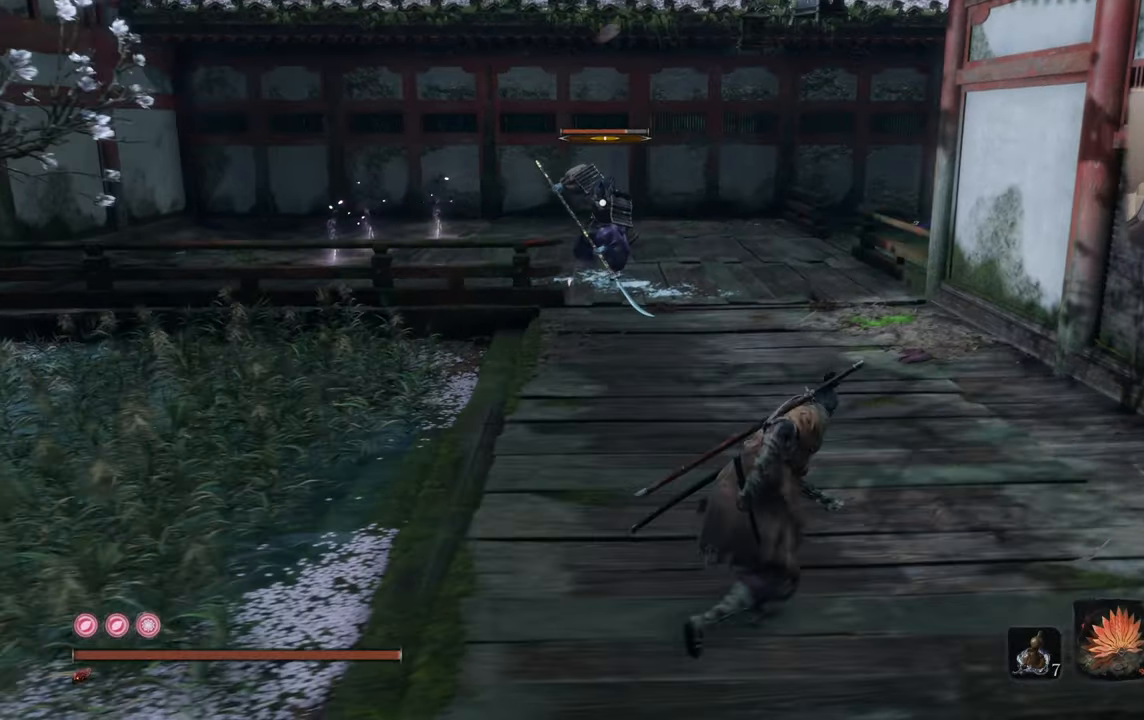
{"buttons": [], "left_stick": "center", "right_stick": "center", "events": [[84, "L1", "down"], [150, "R1", "down"], [267, "left_stick", "center"], [300, "R1", "up"], [334, "L1", "up"]]}
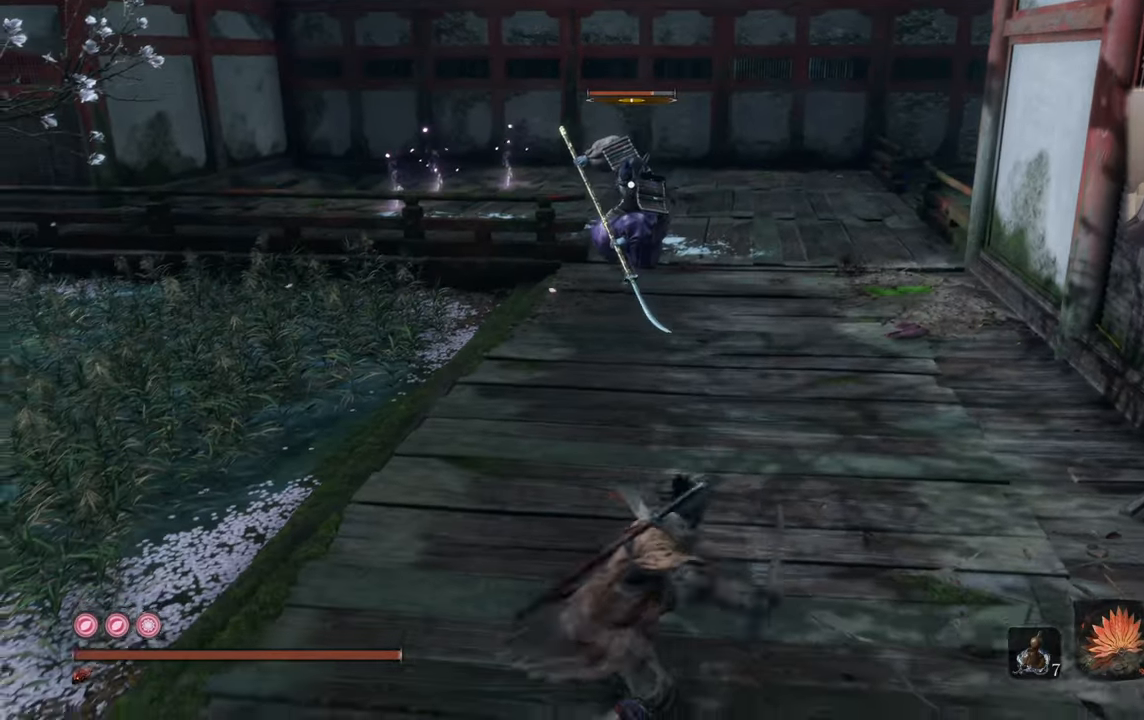
{"buttons": [], "left_stick": "center", "right_stick": "center", "events": []}
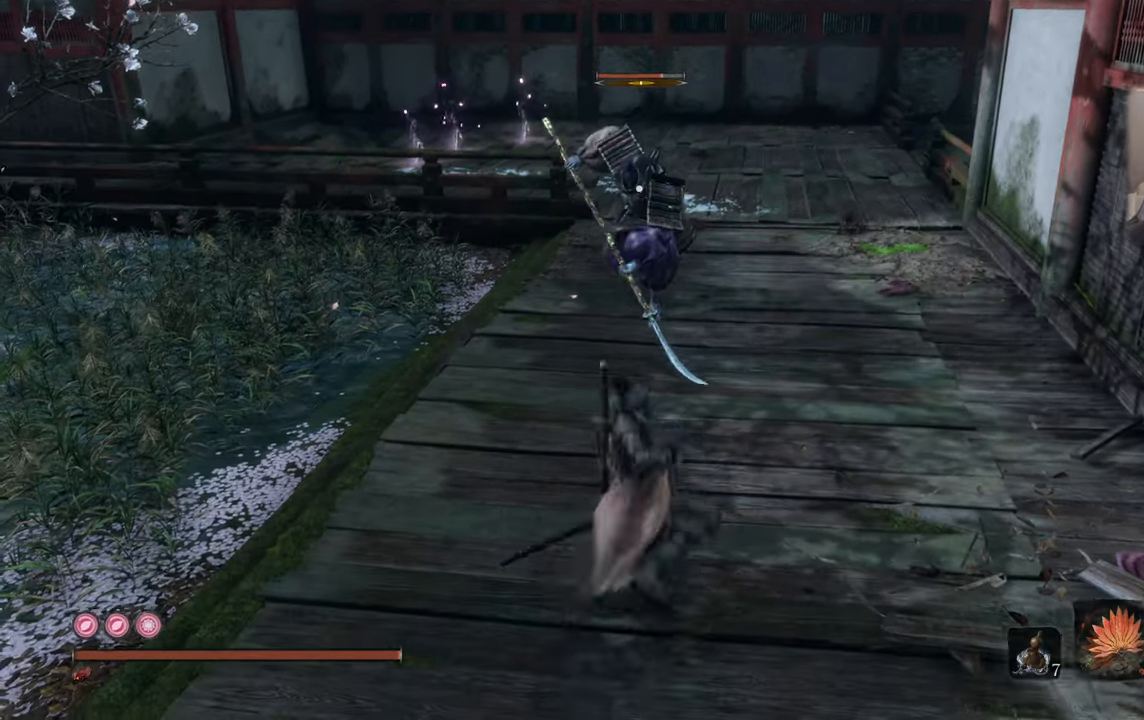
{"buttons": [], "left_stick": "center", "right_stick": "center", "events": []}
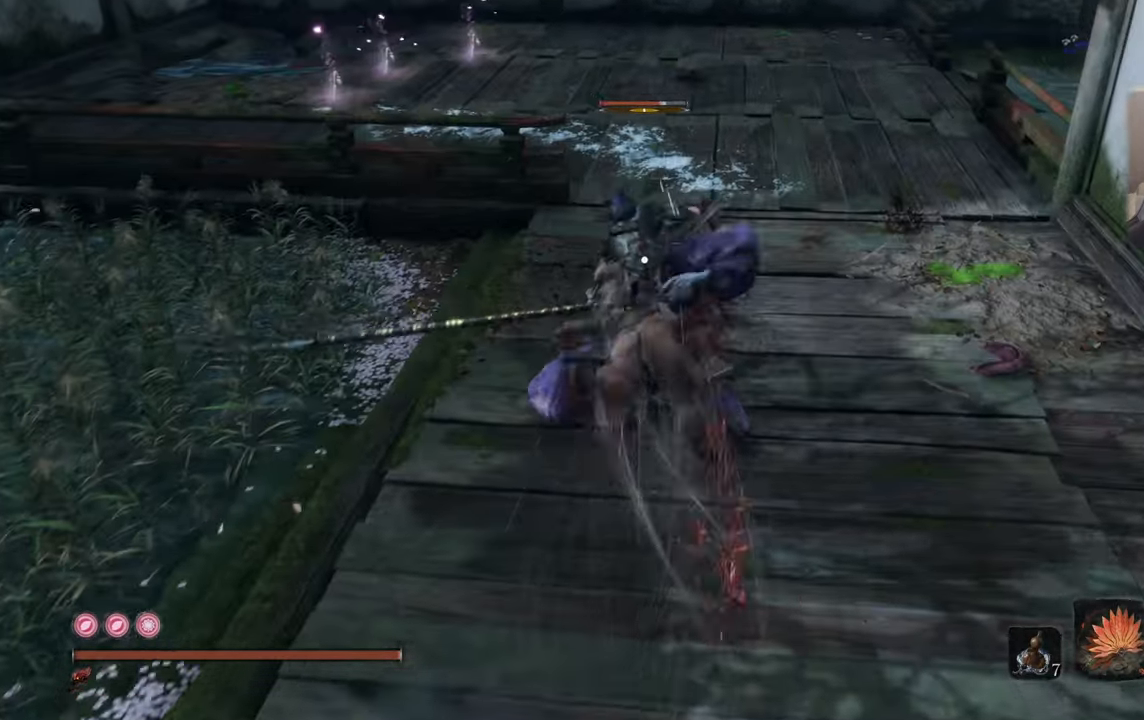
{"buttons": ["R1"], "left_stick": "center", "right_stick": "center", "events": [[300, "R1", "down"], [400, "R1", "up"], [484, "R1", "down"]]}
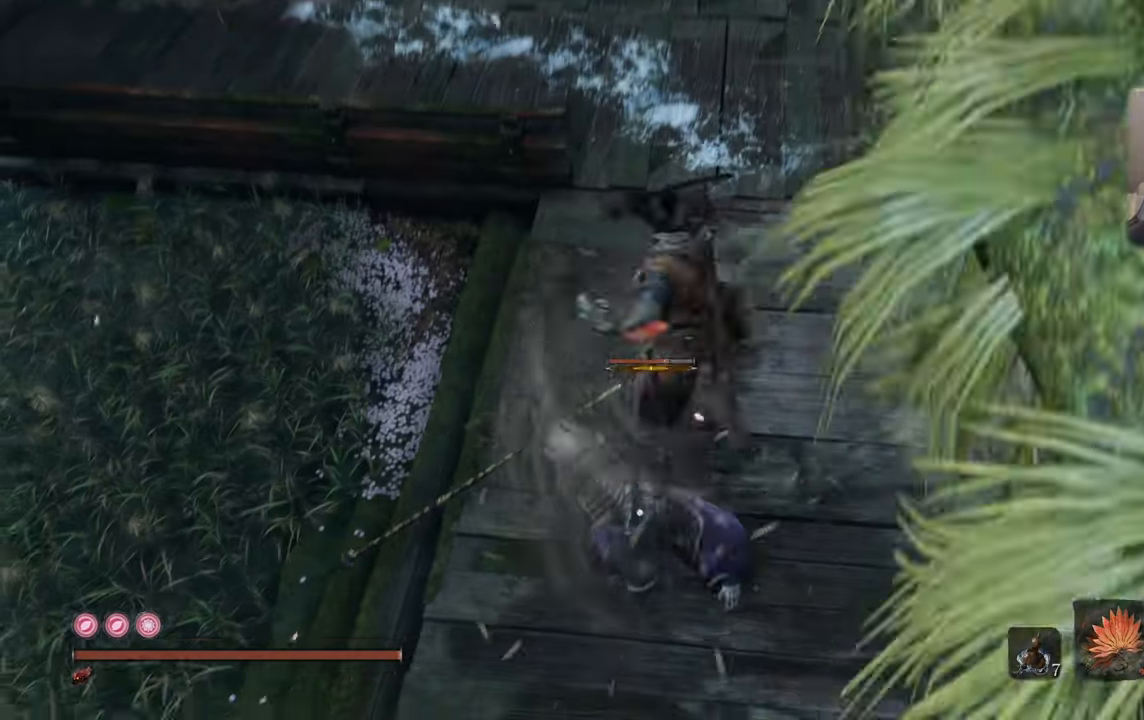
{"buttons": ["R1"], "left_stick": "center", "right_stick": "center", "events": [[84, "R1", "up"], [134, "R1", "down"], [200, "R1", "up"], [317, "R1", "down"], [384, "R1", "up"], [450, "R1", "down"]]}
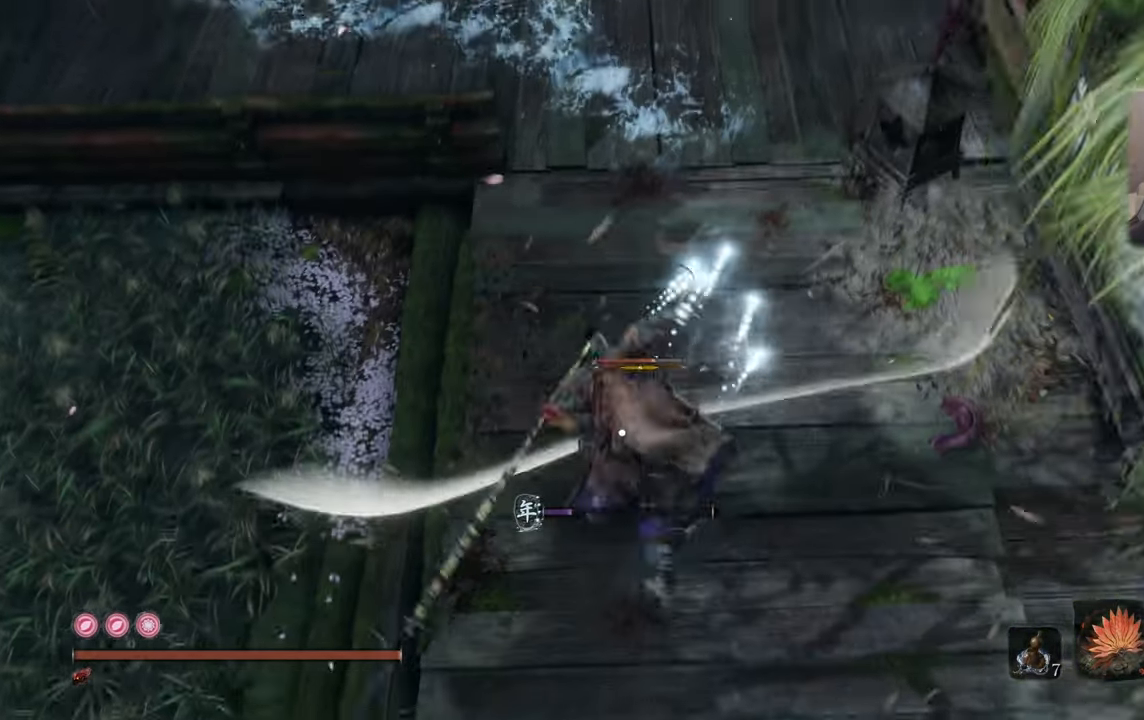
{"buttons": [], "left_stick": "center", "right_stick": "center", "events": [[34, "R1", "up"], [100, "R1", "down"], [200, "R1", "up"], [250, "R1", "down"], [350, "R1", "up"], [400, "R1", "down"], [484, "R1", "up"]]}
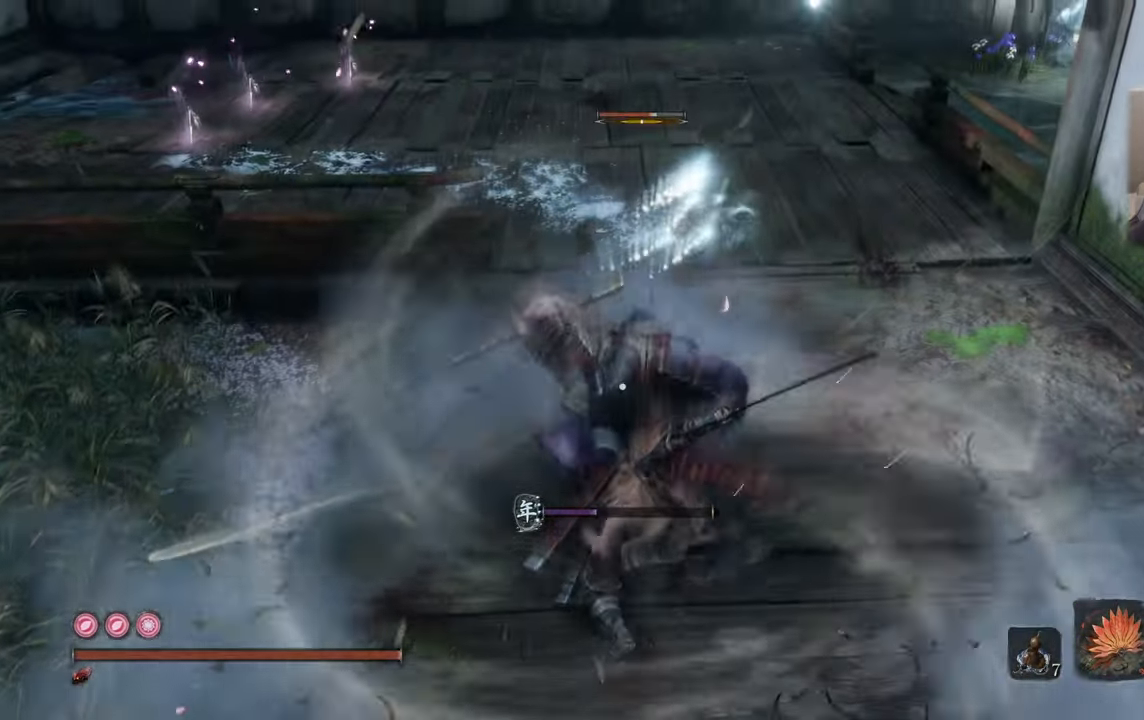
{"buttons": [], "left_stick": "up-left", "right_stick": "center", "events": [[50, "R1", "down"], [134, "R1", "up"], [250, "left_stick", "up-left"]]}
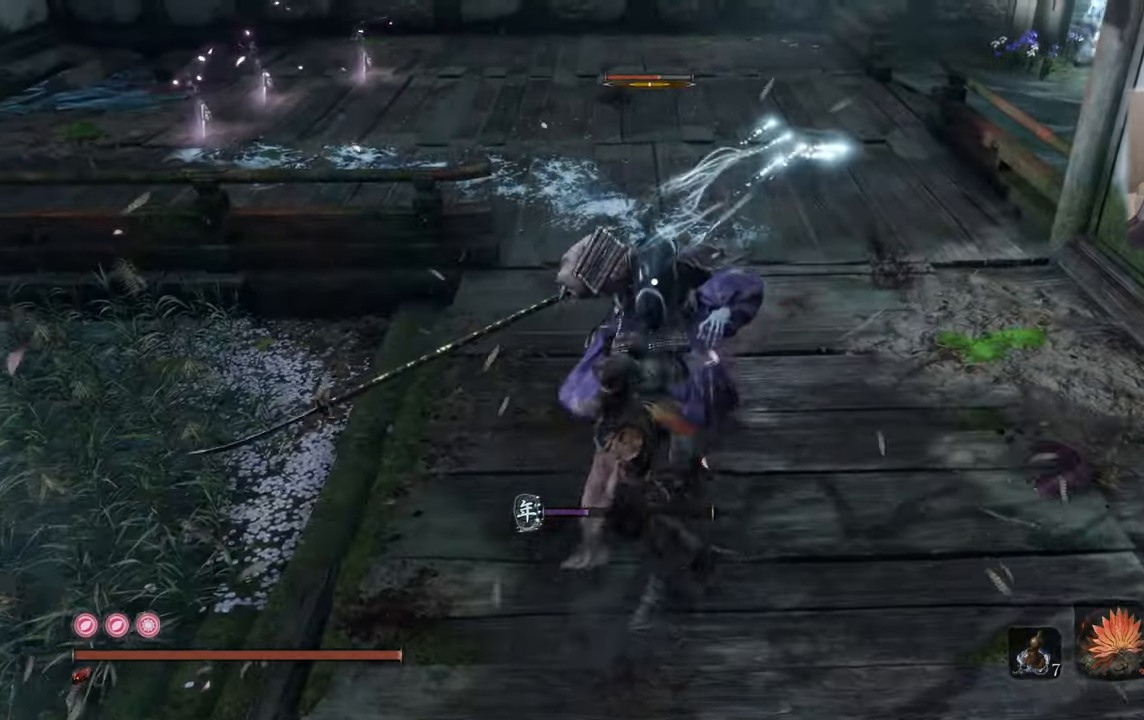
{"buttons": [], "left_stick": "up-left", "right_stick": "center", "events": [[284, "R1", "down"], [367, "R1", "up"]]}
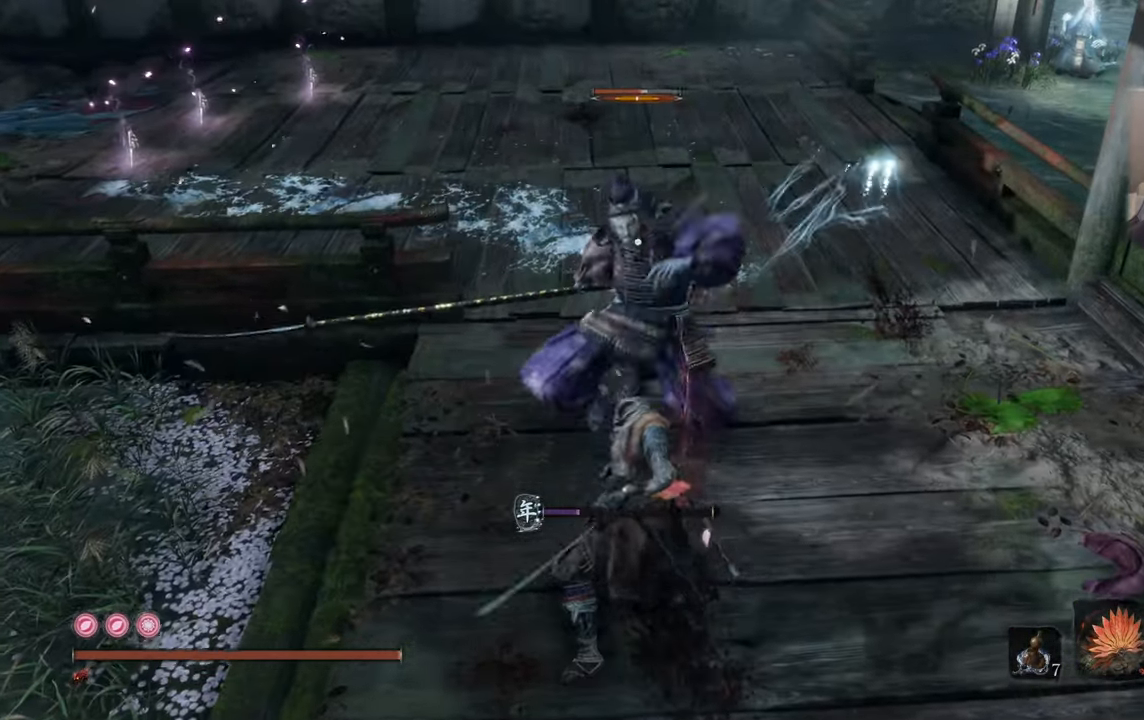
{"buttons": ["R1"], "left_stick": "center", "right_stick": "center", "events": [[100, "R1", "down"], [216, "R1", "up"], [283, "R1", "down"], [333, "left_stick", "center"], [383, "R1", "up"], [450, "R1", "down"]]}
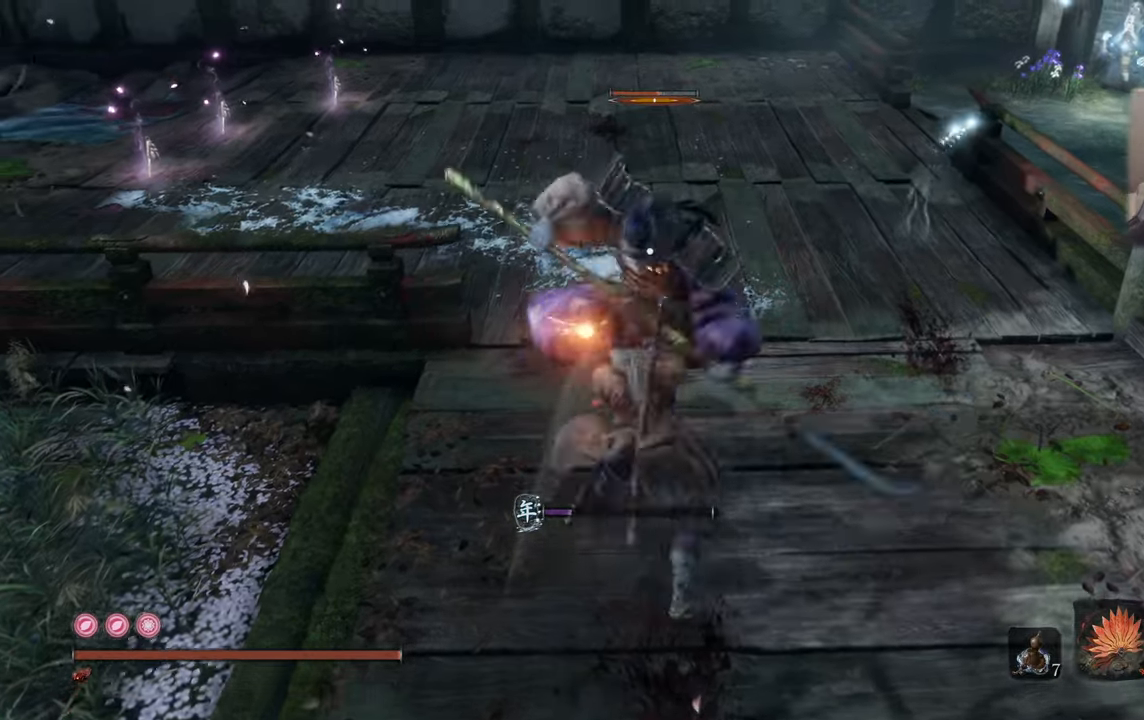
{"buttons": [], "left_stick": "up-left", "right_stick": "center", "events": [[66, "R1", "up"], [133, "R1", "down"], [200, "R1", "up"], [266, "R1", "down"], [383, "R1", "up"], [416, "left_stick", "up-left"]]}
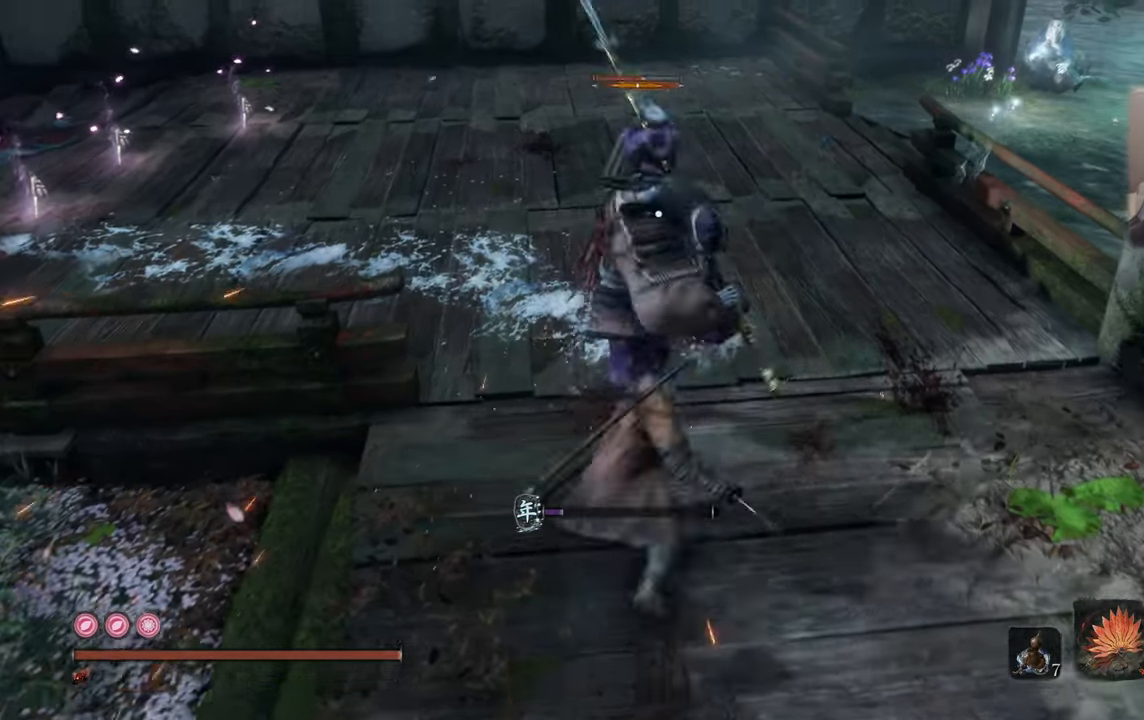
{"buttons": [], "left_stick": "down-left", "right_stick": "center", "events": [[333, "left_stick", "down-left"]]}
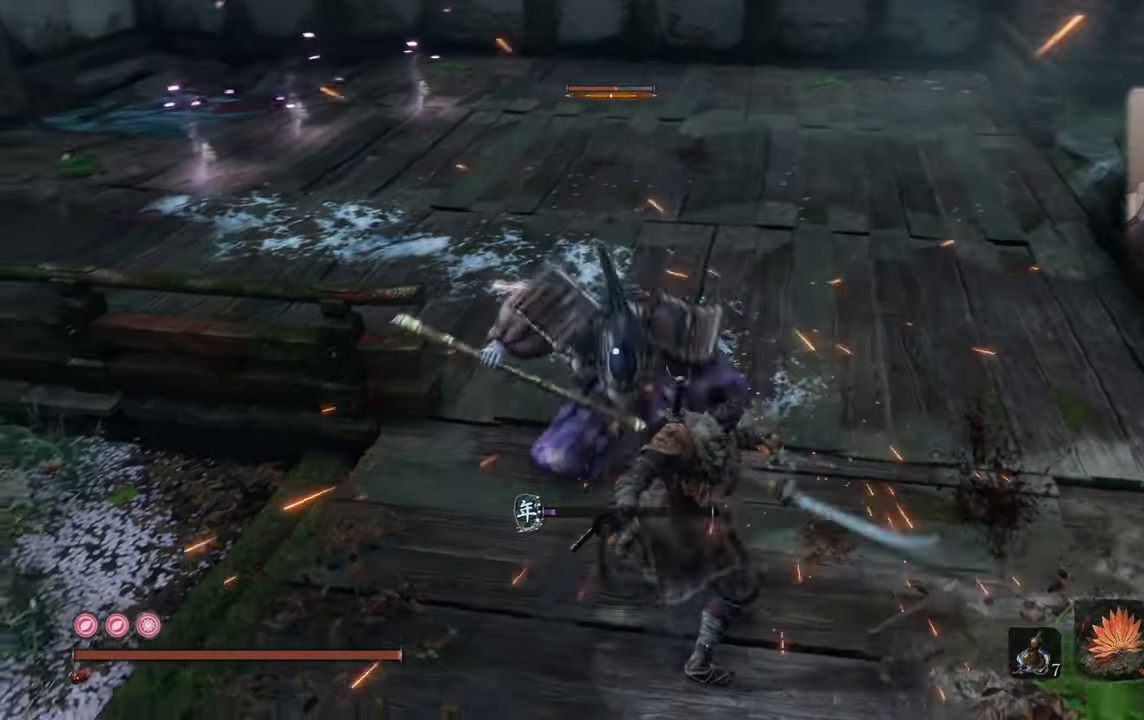
{"buttons": ["L1"], "left_stick": "down-left", "right_stick": "center", "events": [[50, "L1", "down"], [300, "L1", "up"], [350, "L1", "down"], [416, "L1", "up"], [500, "L1", "down"]]}
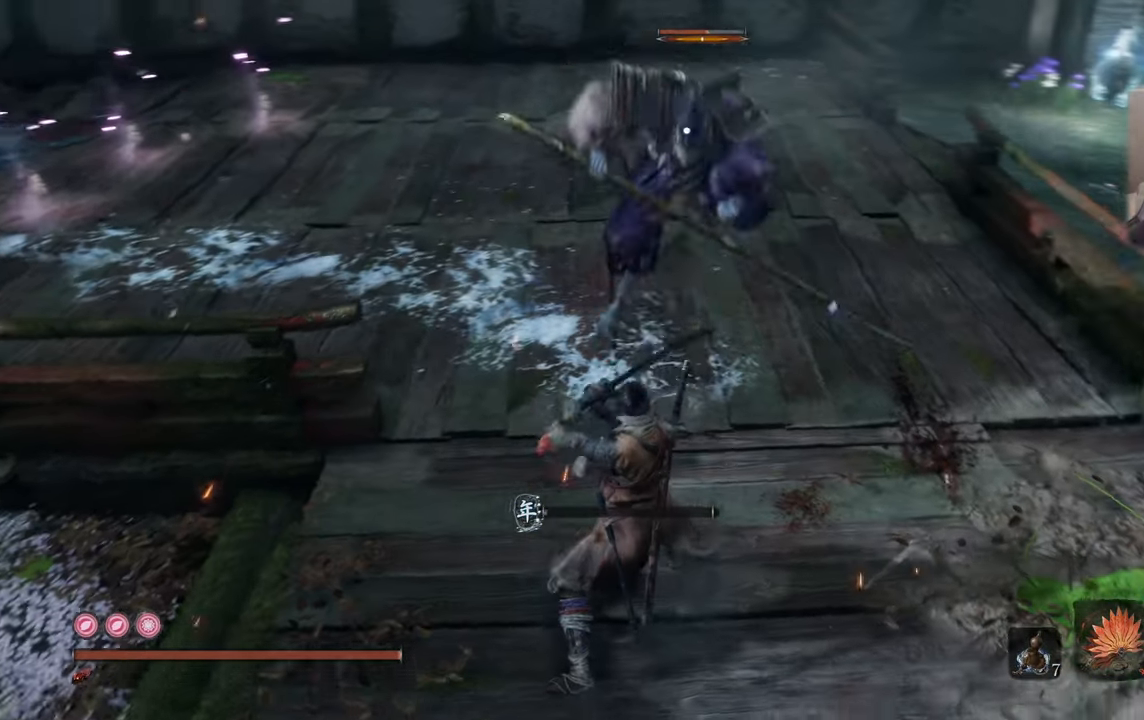
{"buttons": ["L1"], "left_stick": "down-left", "right_stick": "center", "events": [[66, "L1", "up"], [150, "L1", "down"], [233, "CROSS", "down"], [316, "CROSS", "up"], [383, "CROSS", "down"], [450, "CROSS", "up"], [450, "L1", "up"], [500, "L1", "down"]]}
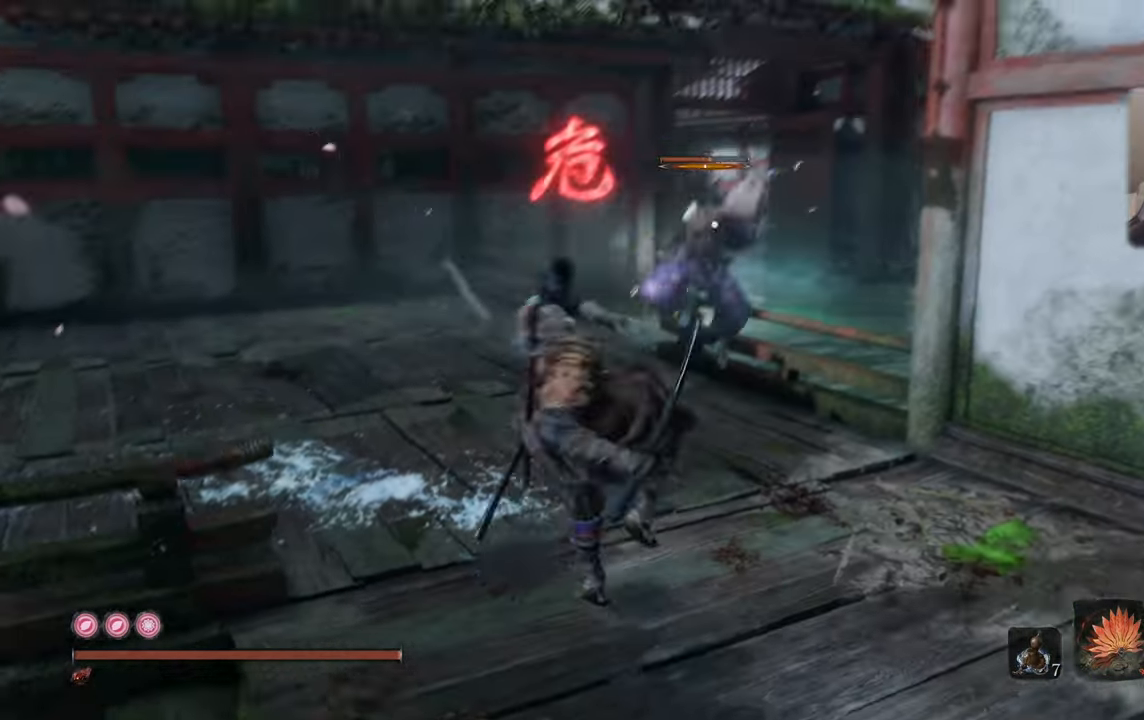
{"buttons": [], "left_stick": "down-left", "right_stick": "center", "events": [[33, "CROSS", "down"], [133, "CROSS", "up"], [133, "L1", "up"]]}
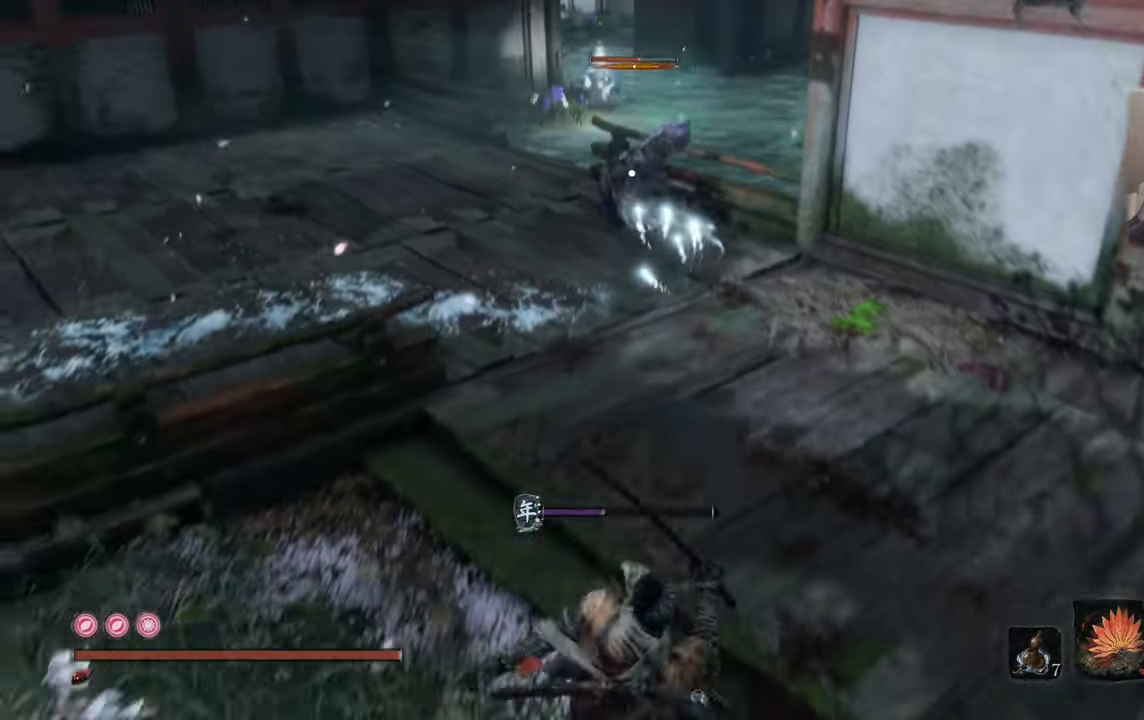
{"buttons": ["CROSS"], "left_stick": "down-left", "right_stick": "center", "events": [[183, "CROSS", "down"], [266, "CROSS", "up"], [316, "CROSS", "down"], [400, "CROSS", "up"], [466, "CROSS", "down"]]}
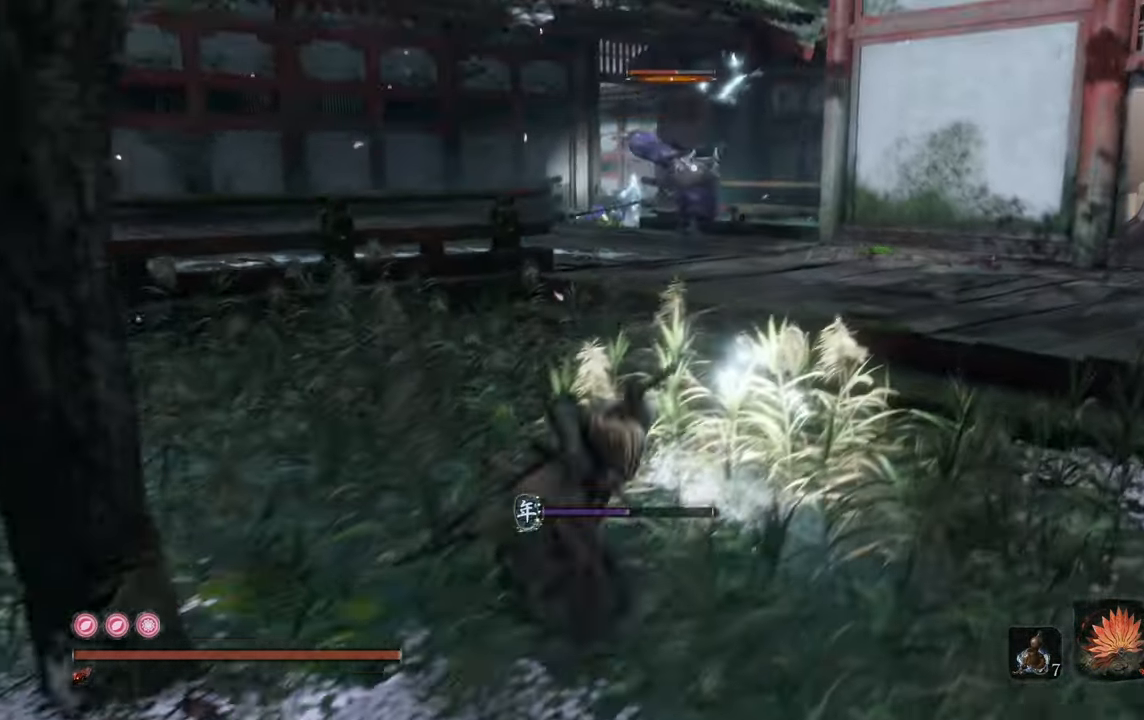
{"buttons": [], "left_stick": "down-left", "right_stick": "center", "events": [[50, "CROSS", "up"], [100, "CROSS", "down"], [183, "CROSS", "up"], [250, "CROSS", "down"], [300, "CROSS", "up"]]}
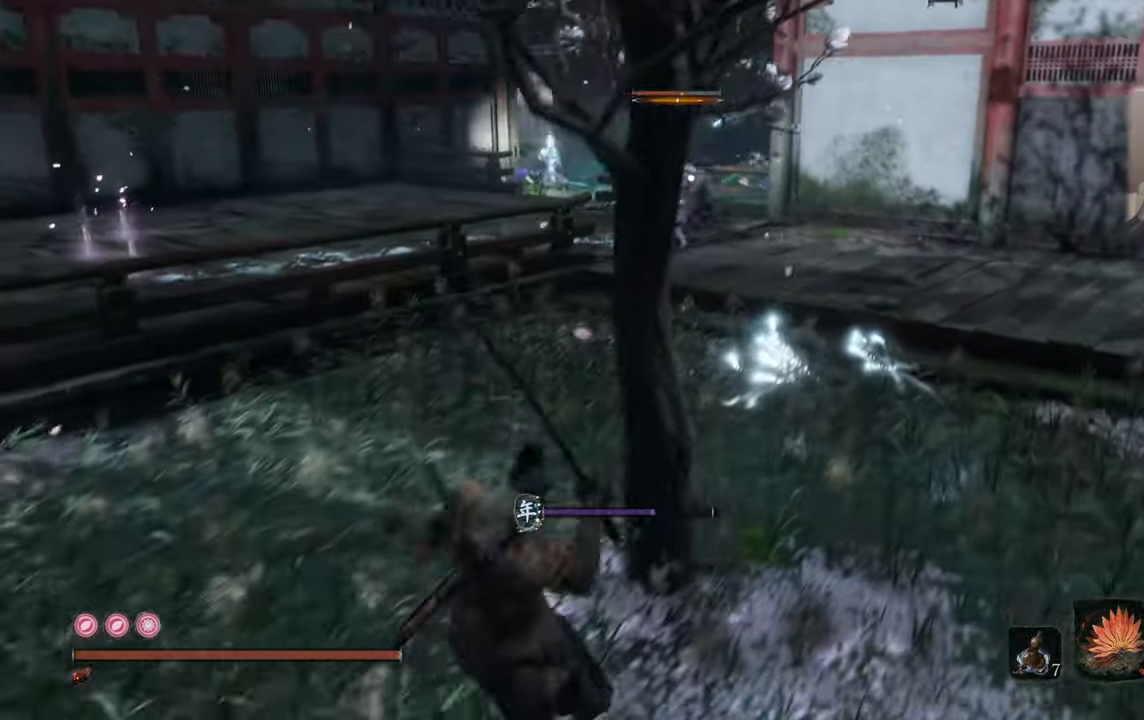
{"buttons": [], "left_stick": "down-left", "right_stick": "center", "events": [[333, "CROSS", "down"], [416, "CROSS", "up"]]}
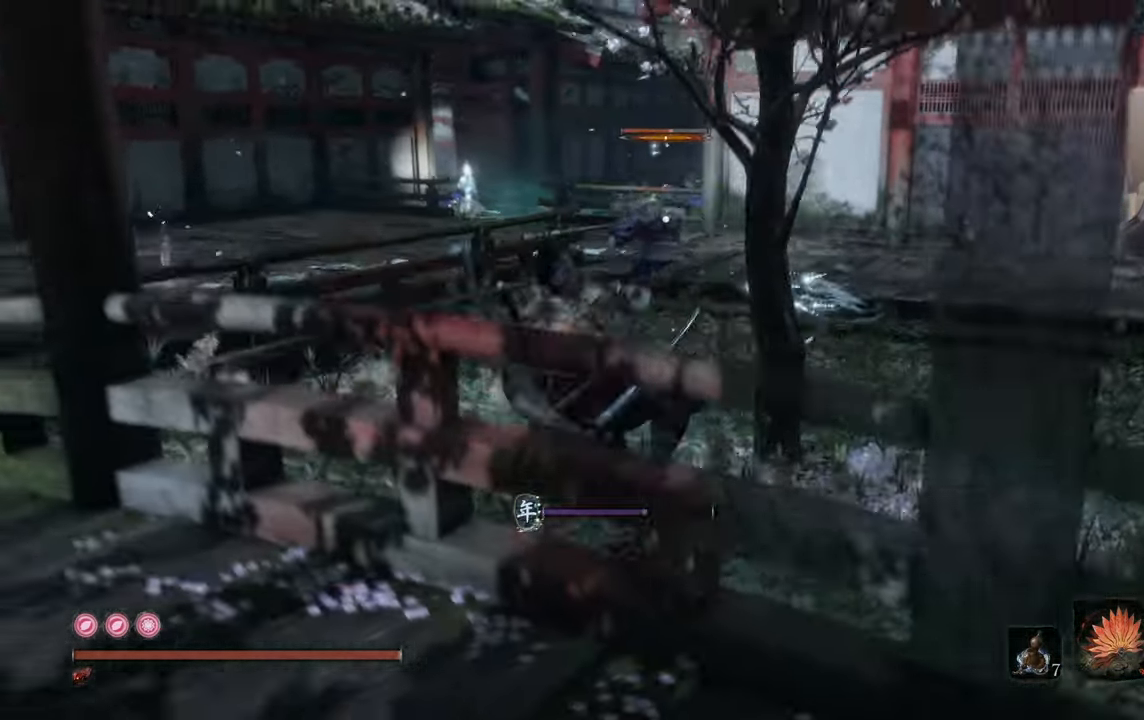
{"buttons": [], "left_stick": "down-left", "right_stick": "center", "events": [[400, "CROSS", "down"], [466, "CROSS", "up"]]}
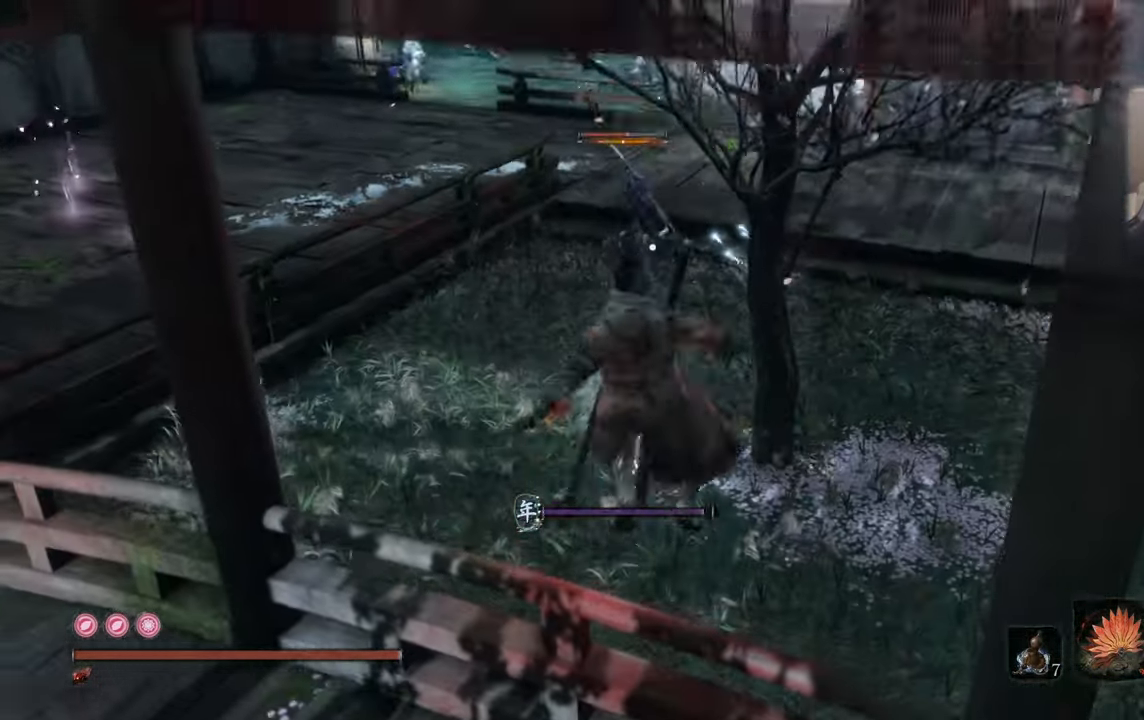
{"buttons": [], "left_stick": "down-left", "right_stick": "center", "events": [[33, "CROSS", "down"], [116, "CROSS", "up"]]}
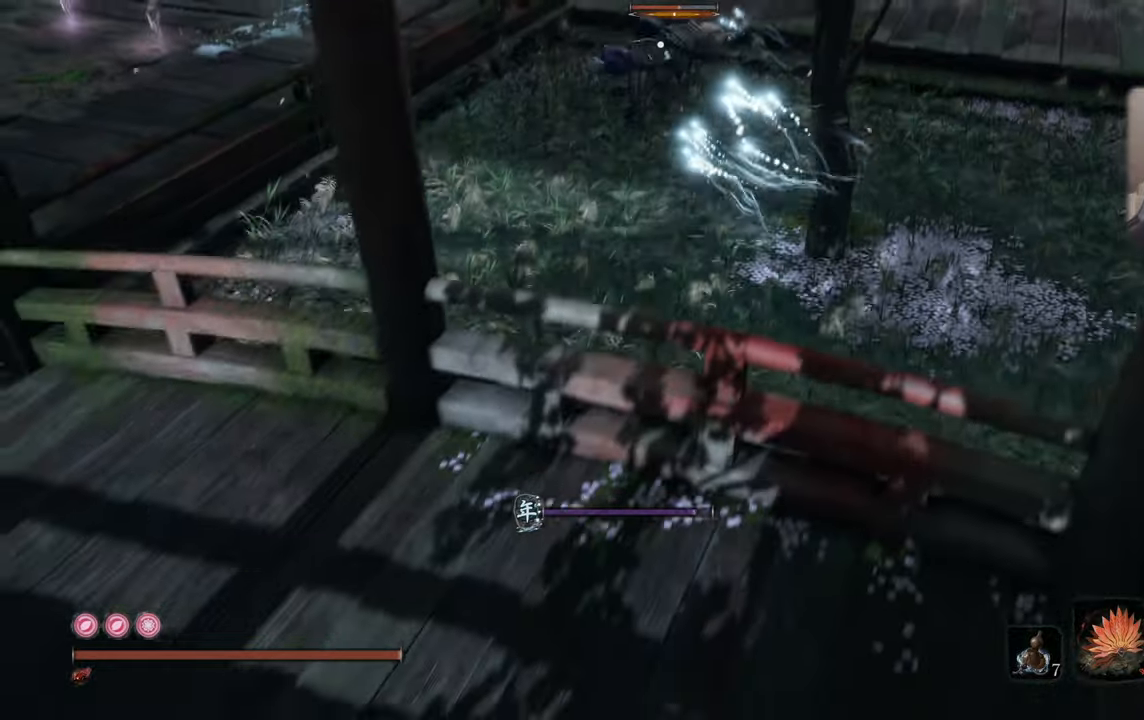
{"buttons": [], "left_stick": "down", "right_stick": "center", "events": [[117, "left_stick", "down-right"], [233, "CROSS", "down"], [283, "left_stick", "down"], [317, "CROSS", "up"]]}
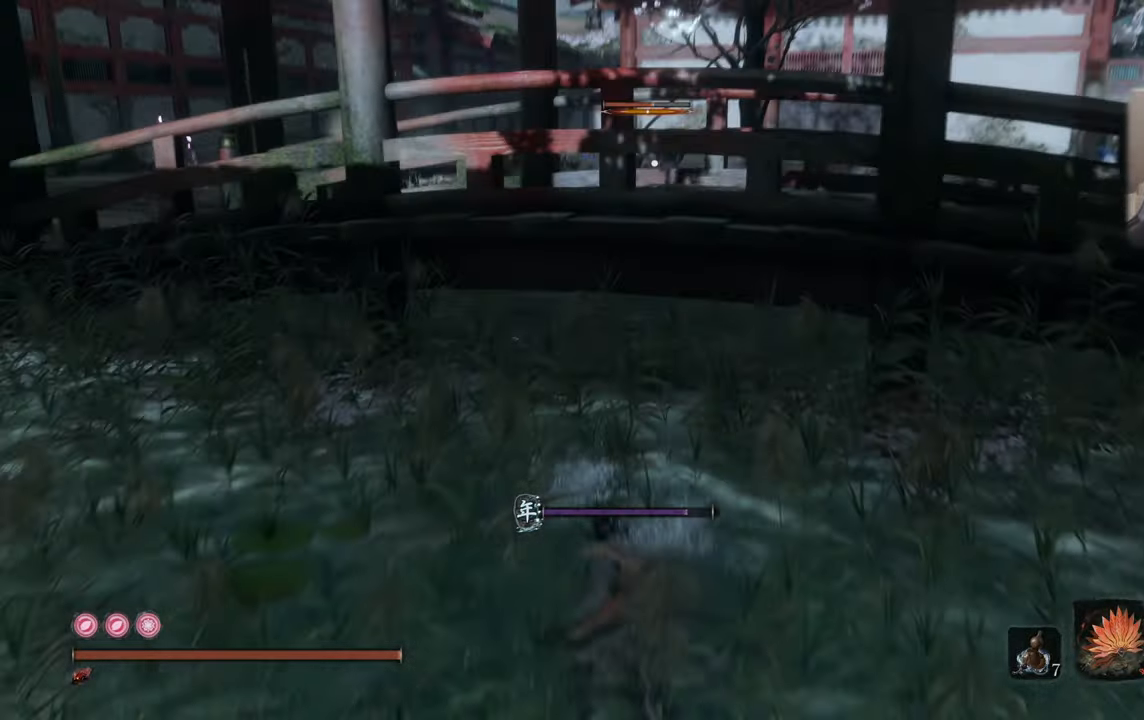
{"buttons": [], "left_stick": "down", "right_stick": "center", "events": [[83, "CROSS", "down"], [150, "CROSS", "up"]]}
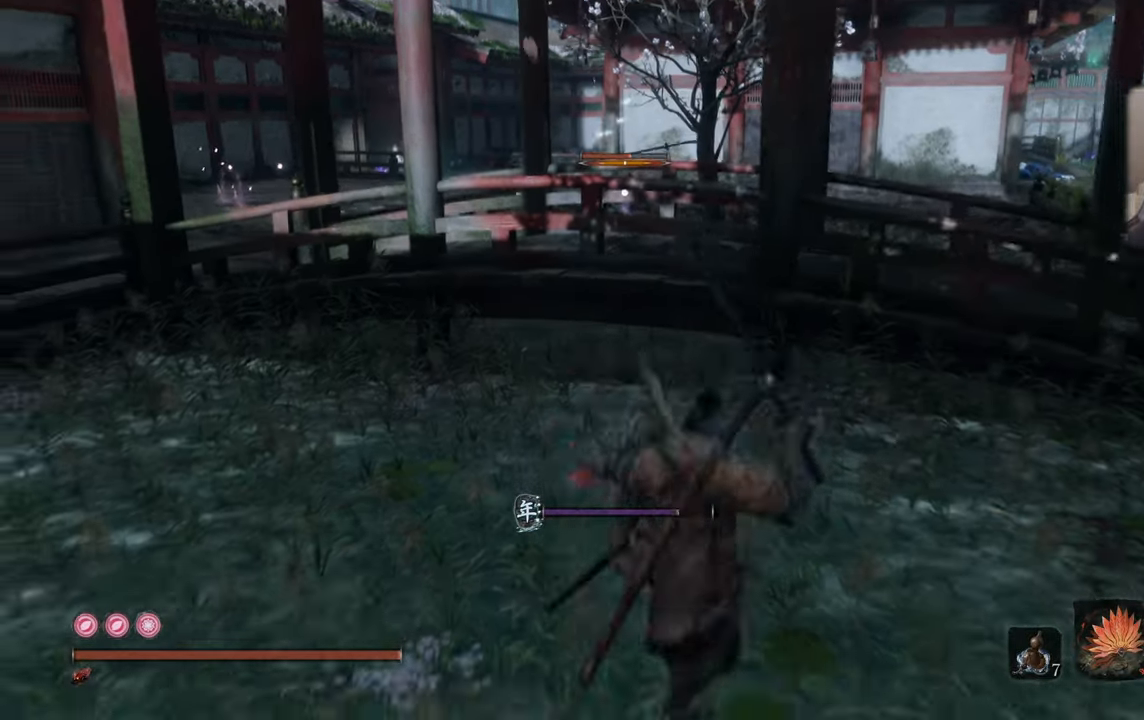
{"buttons": [], "left_stick": "down", "right_stick": "center", "events": []}
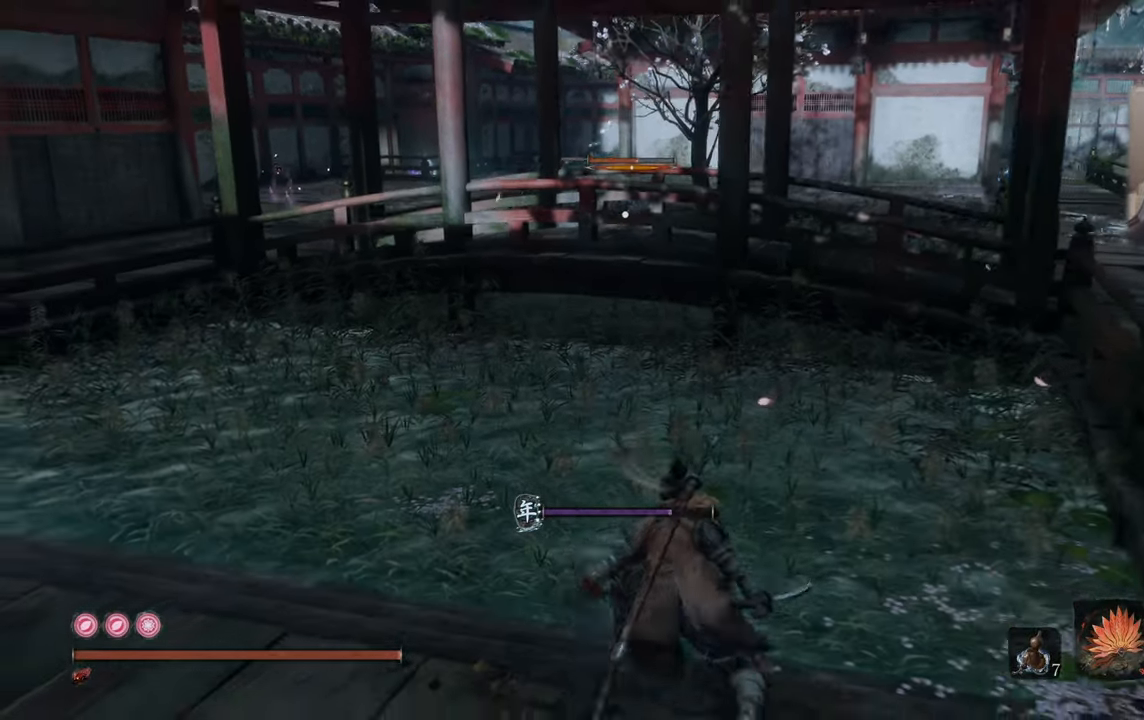
{"buttons": [], "left_stick": "down-right", "right_stick": "center", "events": [[33, "left_stick", "down-right"]]}